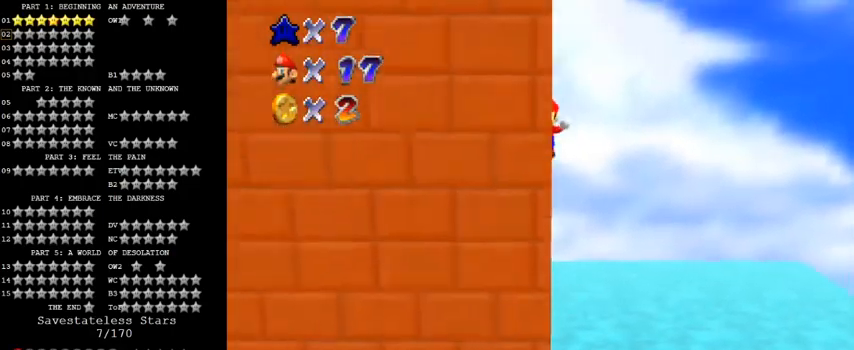
Gameplay with keyboard; each line is a JSON object with the keys held at the frame after it. "events" lists presses ("down") and releases ("up") of "a", "c", "ctrl", "d", "down", "left", "return", "right", "s", "shift", "up", "w", "x" and "y" between this image and that frame as [ms after this image, input, new state], when the widget could be followed in between. No other keys are recorded. Mouse input is not recorded.
{"keys": [], "events": [[167, "down", "up"], [267, "shift", "down"], [333, "shift", "up"], [400, "d", "down"], [500, "d", "up"]]}
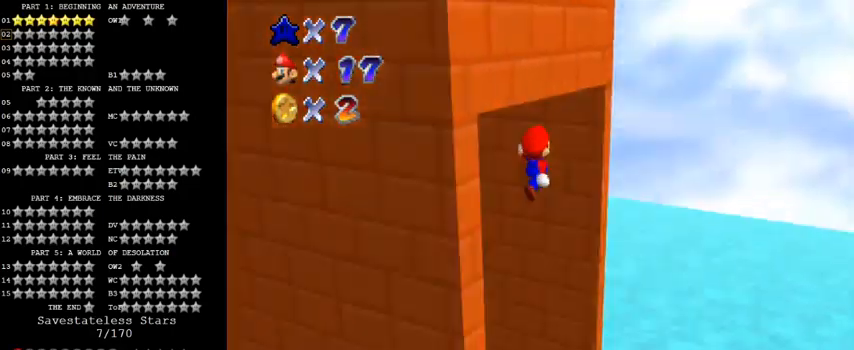
{"keys": [], "events": [[67, "d", "down"], [267, "d", "up"]]}
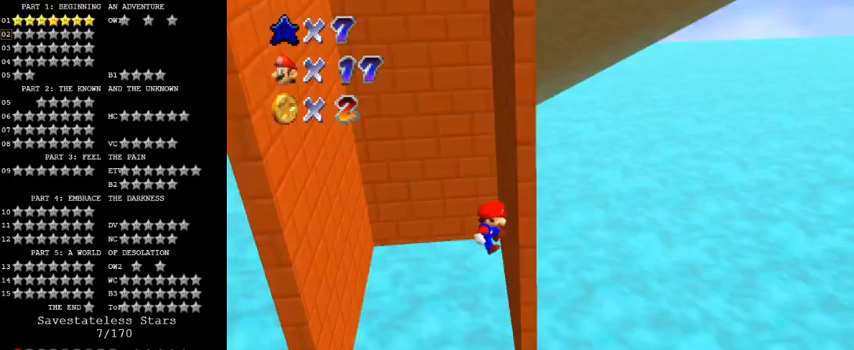
{"keys": ["left", "shift"], "events": [[33, "right", "down"], [200, "shift", "down"], [233, "left", "down"], [233, "right", "up"]]}
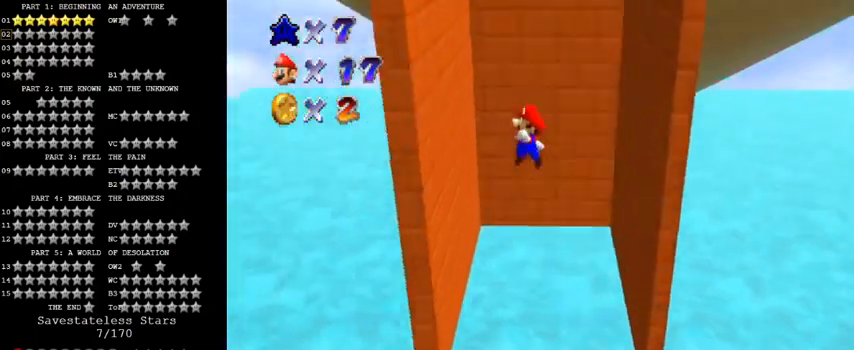
{"keys": ["right"], "events": [[200, "shift", "up"], [333, "left", "up"], [333, "right", "down"], [333, "shift", "down"], [467, "shift", "up"]]}
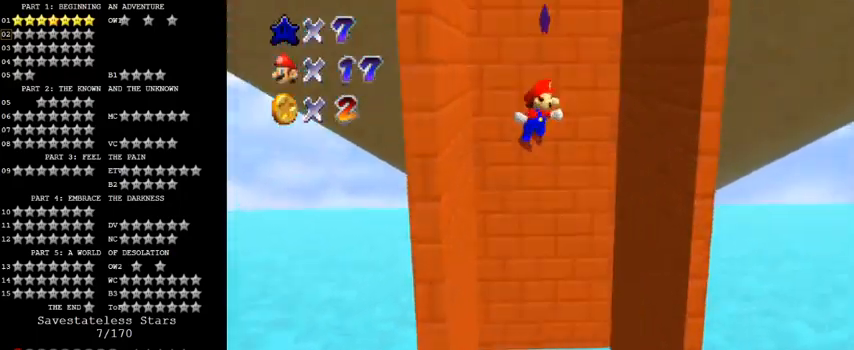
{"keys": ["left", "shift"], "events": [[33, "right", "up"], [233, "right", "down"], [467, "left", "down"], [467, "right", "up"], [467, "shift", "down"]]}
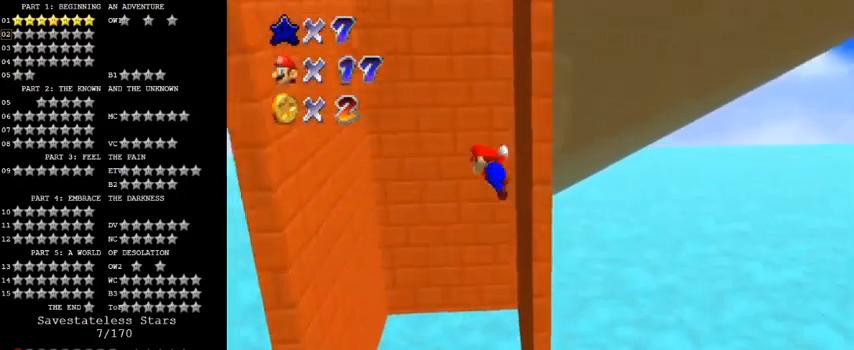
{"keys": ["left"], "events": [[500, "shift", "up"]]}
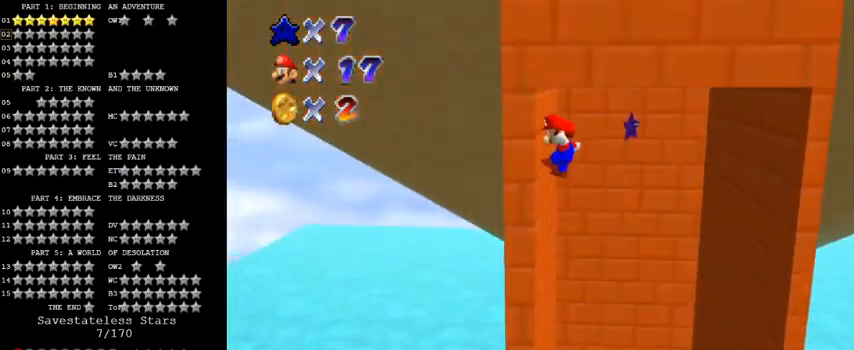
{"keys": ["right", "shift"], "events": [[100, "shift", "down"], [133, "left", "up"], [133, "right", "down"]]}
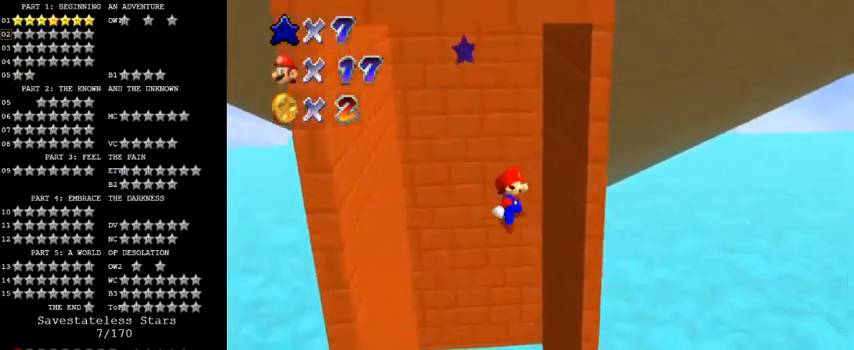
{"keys": ["left"], "events": [[133, "shift", "up"], [233, "left", "down"], [233, "shift", "down"], [267, "right", "up"], [500, "shift", "up"]]}
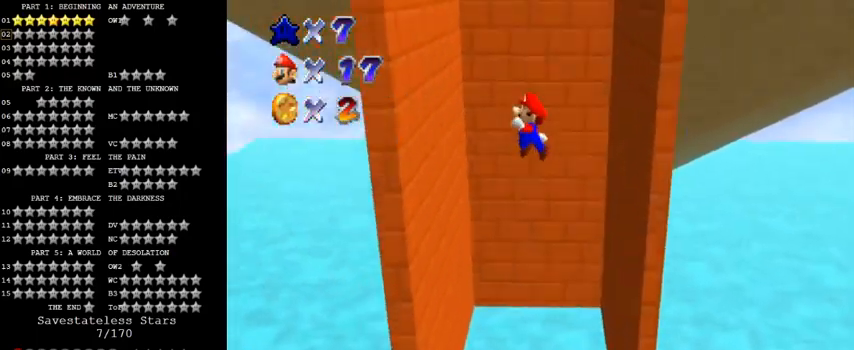
{"keys": ["right", "shift"], "events": [[367, "right", "down"], [400, "left", "up"], [400, "shift", "down"]]}
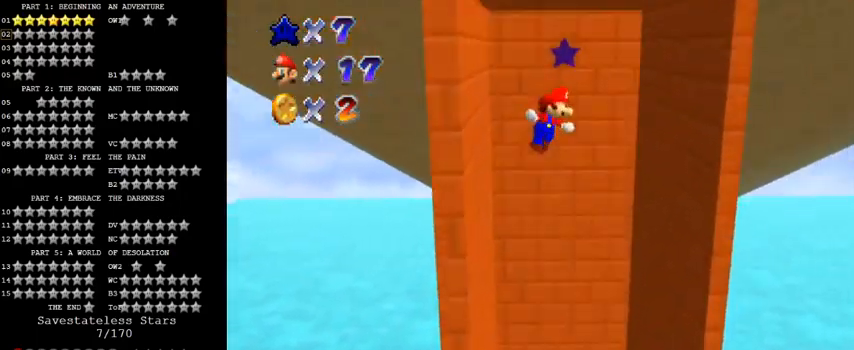
{"keys": ["left"], "events": [[33, "shift", "up"], [467, "left", "down"], [467, "right", "up"]]}
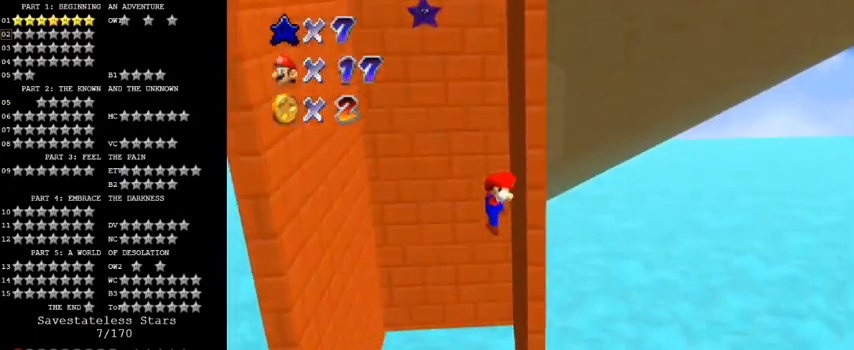
{"keys": ["left"], "events": [[33, "shift", "down"], [200, "shift", "up"]]}
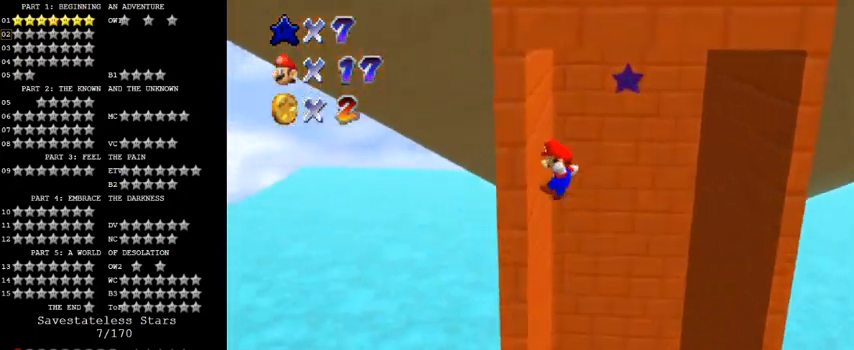
{"keys": ["shift", "up"], "events": [[67, "down", "down"], [67, "left", "up"], [100, "shift", "down"], [200, "left", "down"], [233, "down", "up"], [367, "left", "up"], [367, "up", "down"]]}
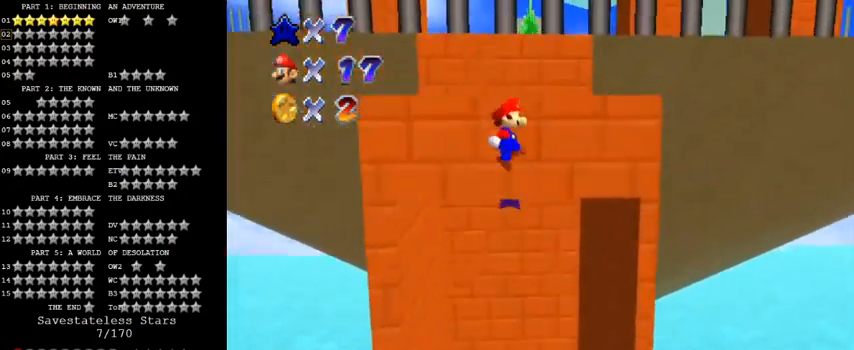
{"keys": ["shift", "up"], "events": [[167, "left", "down"], [367, "left", "up"], [367, "right", "down"], [500, "right", "up"]]}
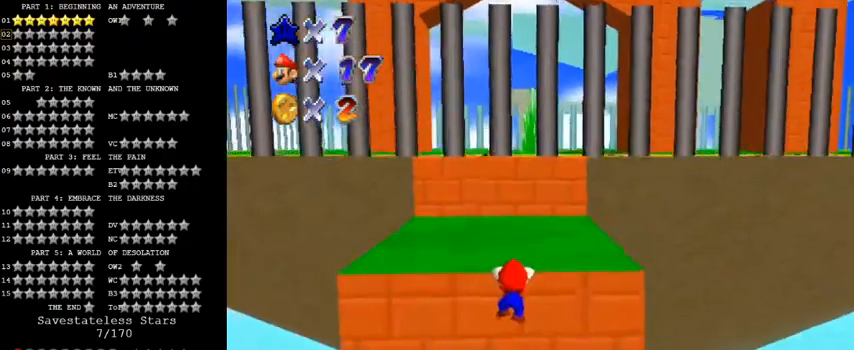
{"keys": ["up"], "events": [[100, "shift", "up"]]}
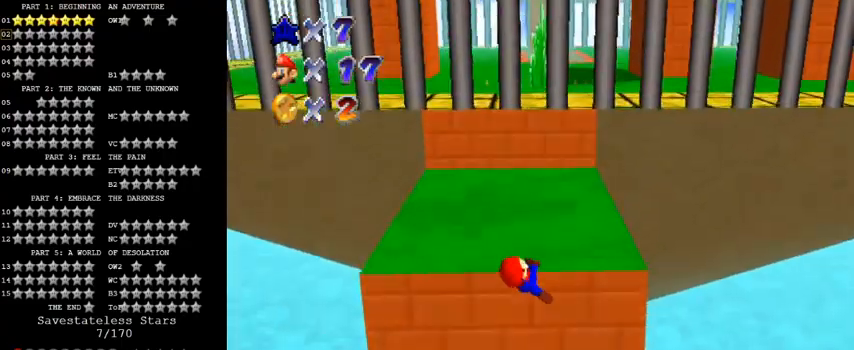
{"keys": ["up"], "events": []}
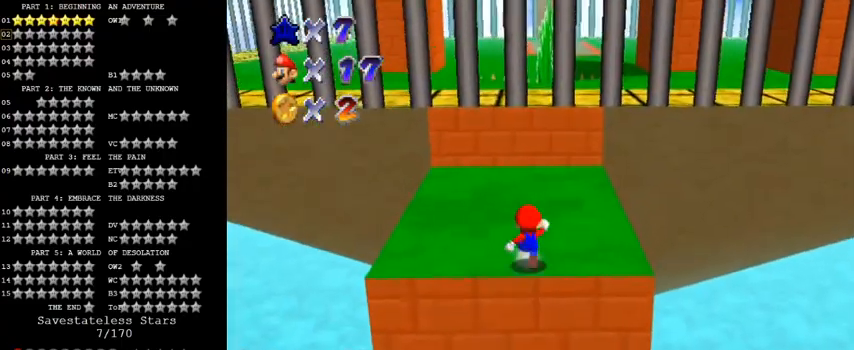
{"keys": [], "events": [[333, "up", "up"]]}
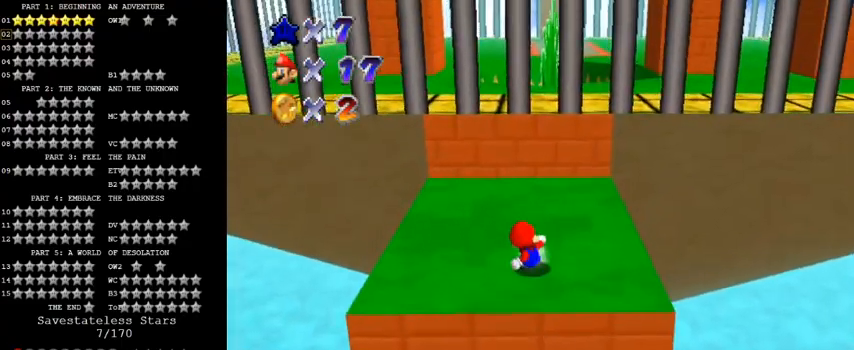
{"keys": [], "events": [[167, "up", "down"], [300, "shift", "down"], [333, "ctrl", "down"], [400, "up", "up"], [467, "ctrl", "up"], [467, "shift", "up"]]}
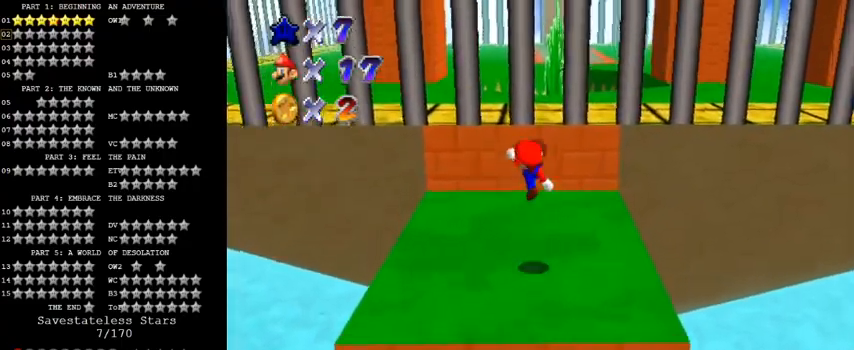
{"keys": [], "events": [[33, "a", "down"], [167, "a", "up"], [333, "a", "down"], [467, "a", "up"]]}
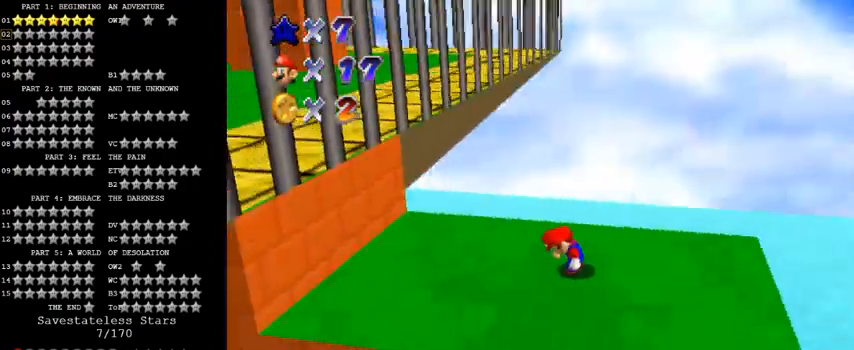
{"keys": ["left"], "events": [[133, "ctrl", "down"], [133, "shift", "down"], [167, "left", "down"], [367, "ctrl", "up"], [367, "shift", "up"]]}
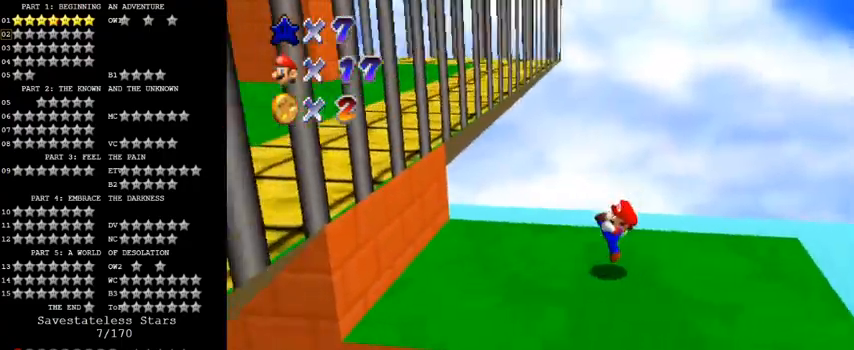
{"keys": ["left"], "events": [[100, "shift", "down"], [167, "left", "up"], [167, "shift", "up"], [300, "left", "down"]]}
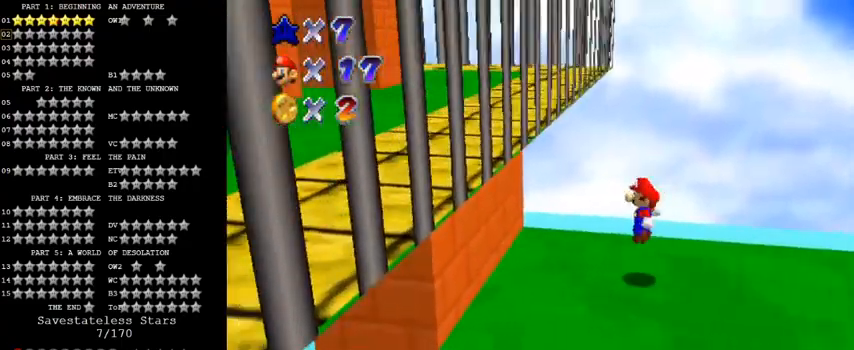
{"keys": ["left", "shift"], "events": [[200, "shift", "down"], [233, "right", "down"], [267, "left", "up"], [433, "left", "down"], [433, "right", "up"]]}
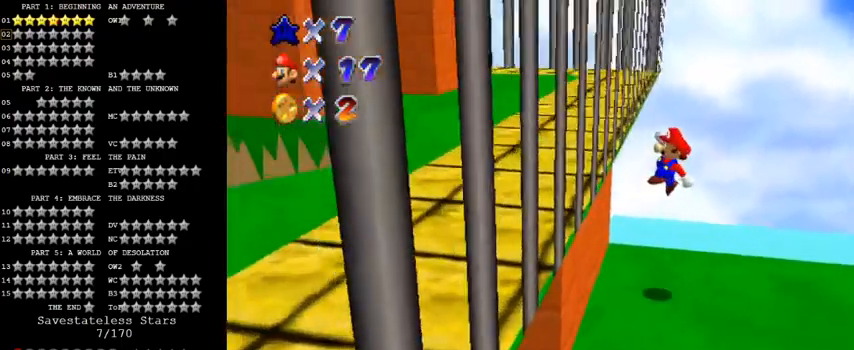
{"keys": [], "events": [[167, "shift", "up"], [400, "left", "up"]]}
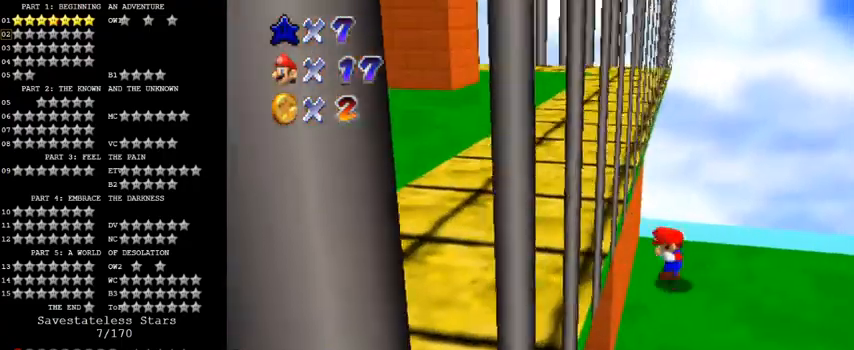
{"keys": ["down", "right"], "events": [[233, "down", "down"], [467, "right", "down"]]}
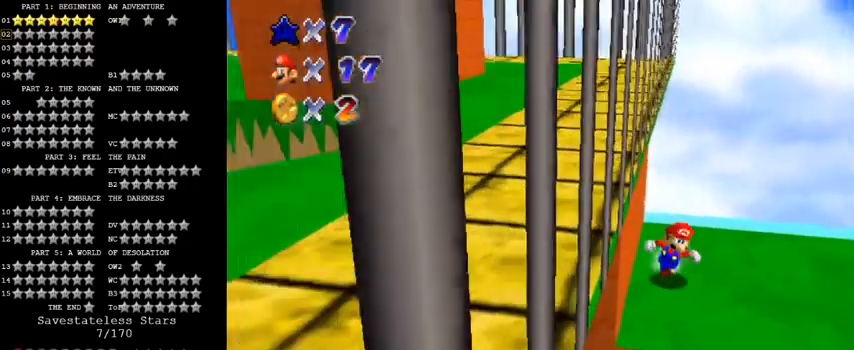
{"keys": ["left"], "events": [[133, "down", "up"], [500, "left", "down"], [500, "right", "up"]]}
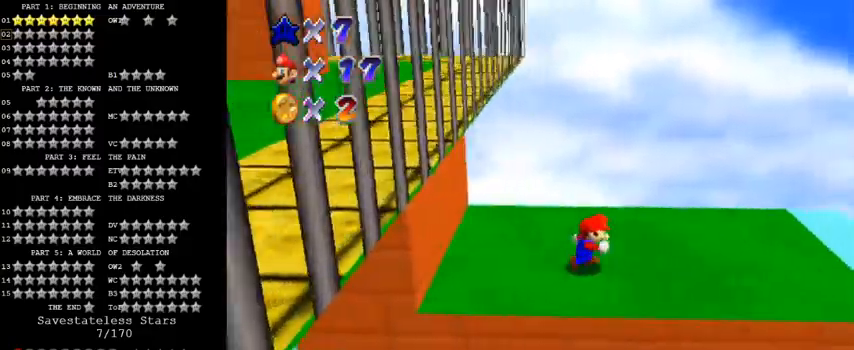
{"keys": ["right", "shift"], "events": [[100, "shift", "down"], [133, "right", "down"], [167, "left", "up"]]}
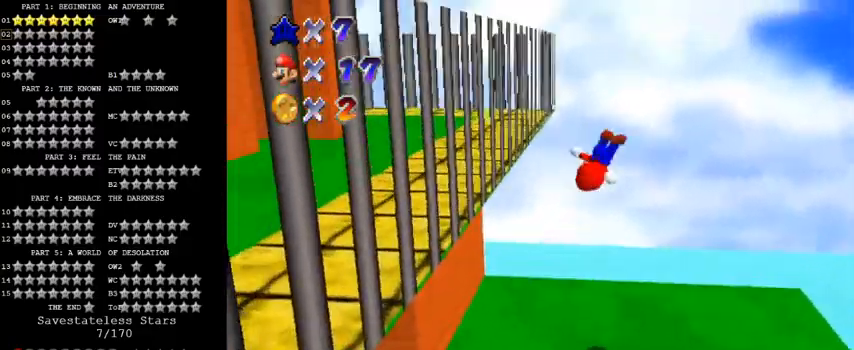
{"keys": ["left"], "events": [[67, "shift", "up"], [467, "left", "down"], [467, "right", "up"]]}
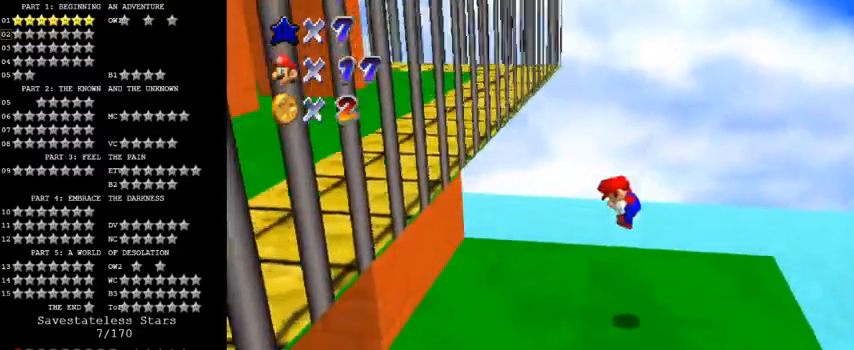
{"keys": ["left"], "events": [[200, "shift", "down"], [400, "shift", "up"]]}
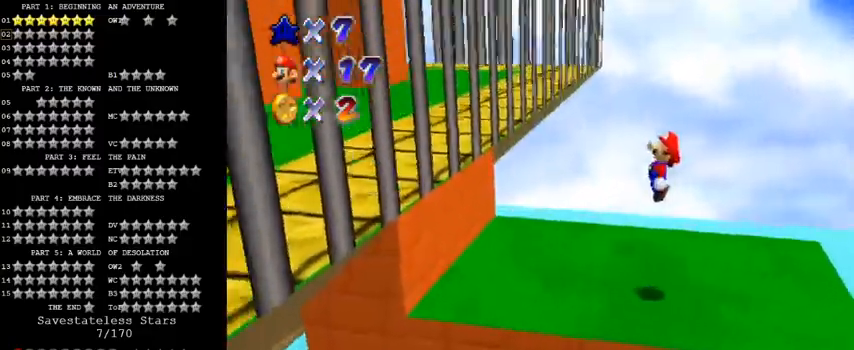
{"keys": ["right", "shift"], "events": [[400, "right", "down"], [467, "left", "up"], [467, "shift", "down"]]}
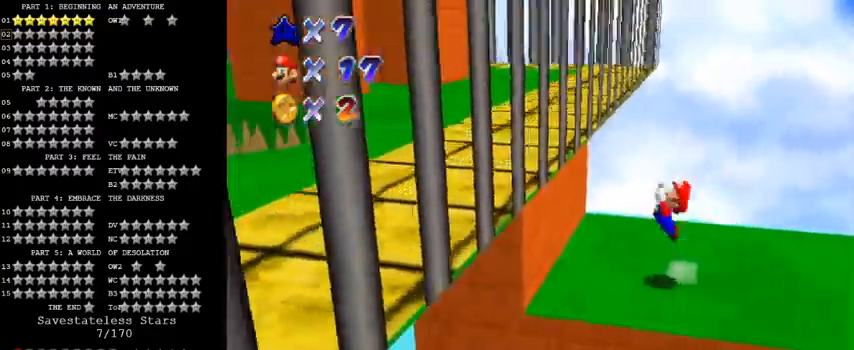
{"keys": ["left", "shift"], "events": [[133, "left", "down"], [167, "right", "up"]]}
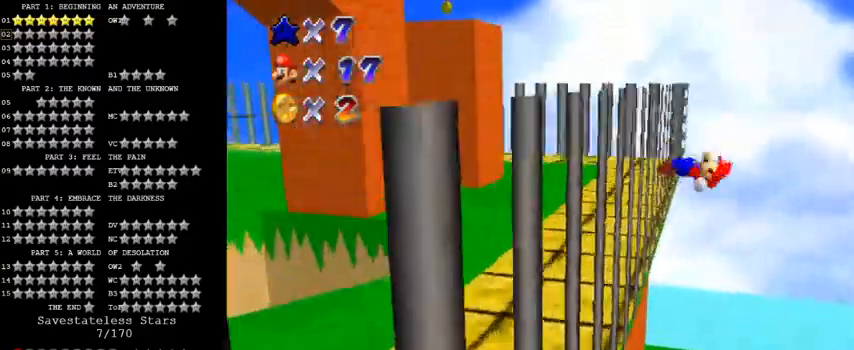
{"keys": ["left", "shift"], "events": [[33, "shift", "up"], [133, "shift", "down"]]}
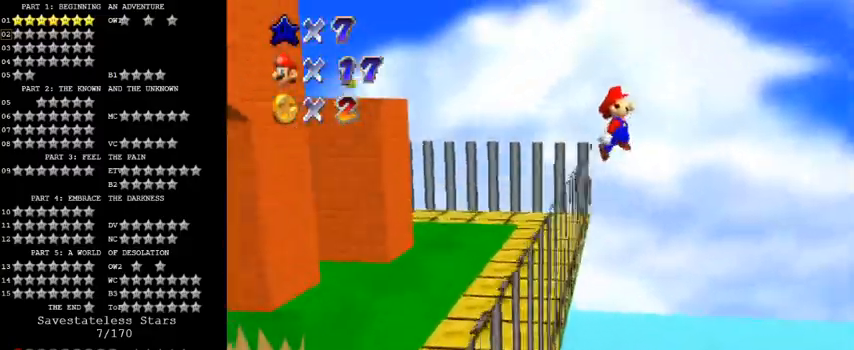
{"keys": ["left", "shift"], "events": []}